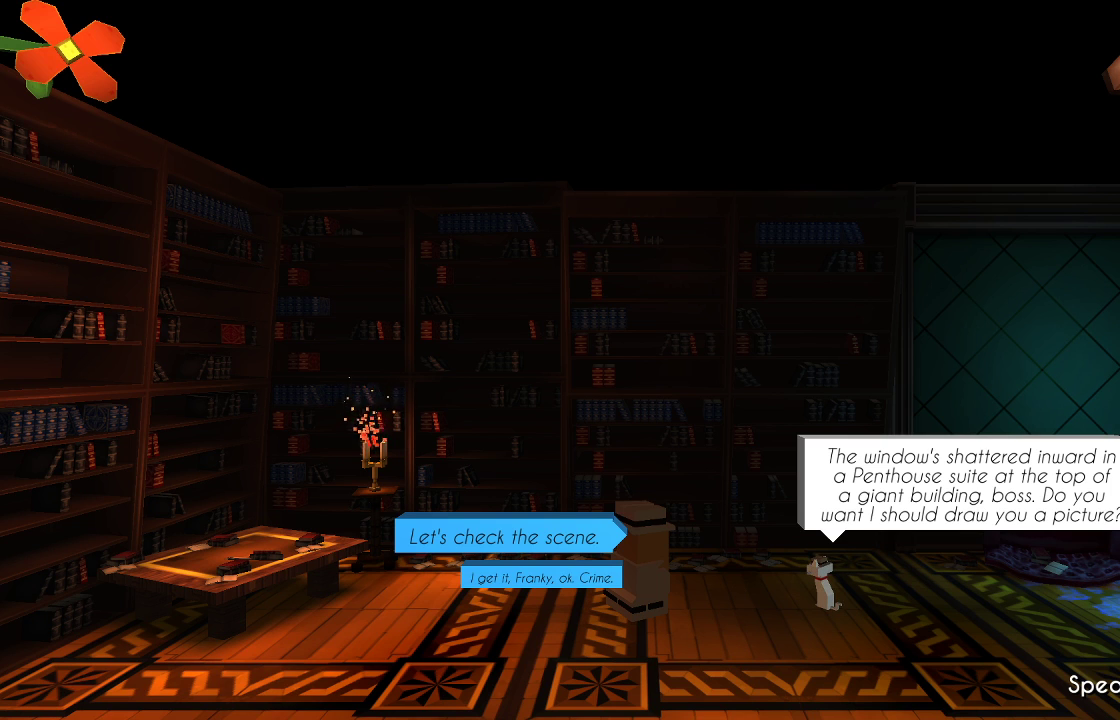
Gameplay with a controller (PlayStation layout); each line is a JSON object with the inputs held at the frame after it. "events" lists button and stick changes between this image and that frame as [ms after this image, input, new state], when the widget could be followed in between. Not read: R1.
{"buttons": [], "left_stick": "center", "right_stick": "center", "events": [[233, "left_stick", "down"], [400, "left_stick", "center"]]}
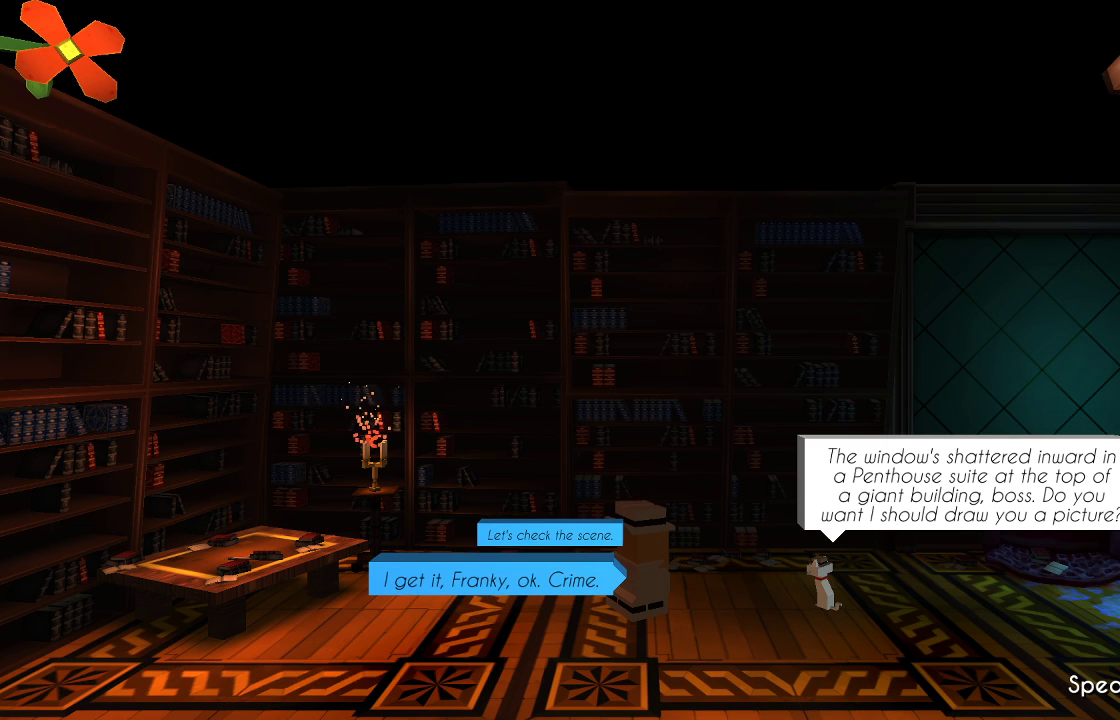
{"buttons": ["CROSS"], "left_stick": "center", "right_stick": "center", "events": [[433, "CROSS", "down"]]}
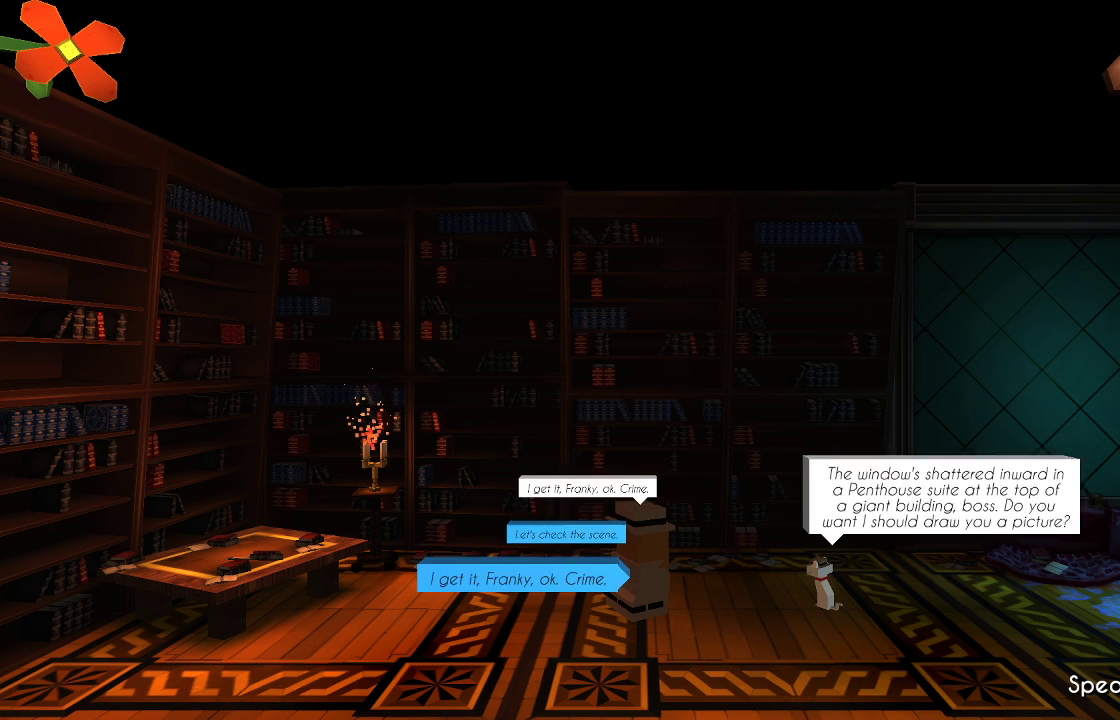
{"buttons": [], "left_stick": "center", "right_stick": "center", "events": [[67, "CROSS", "up"]]}
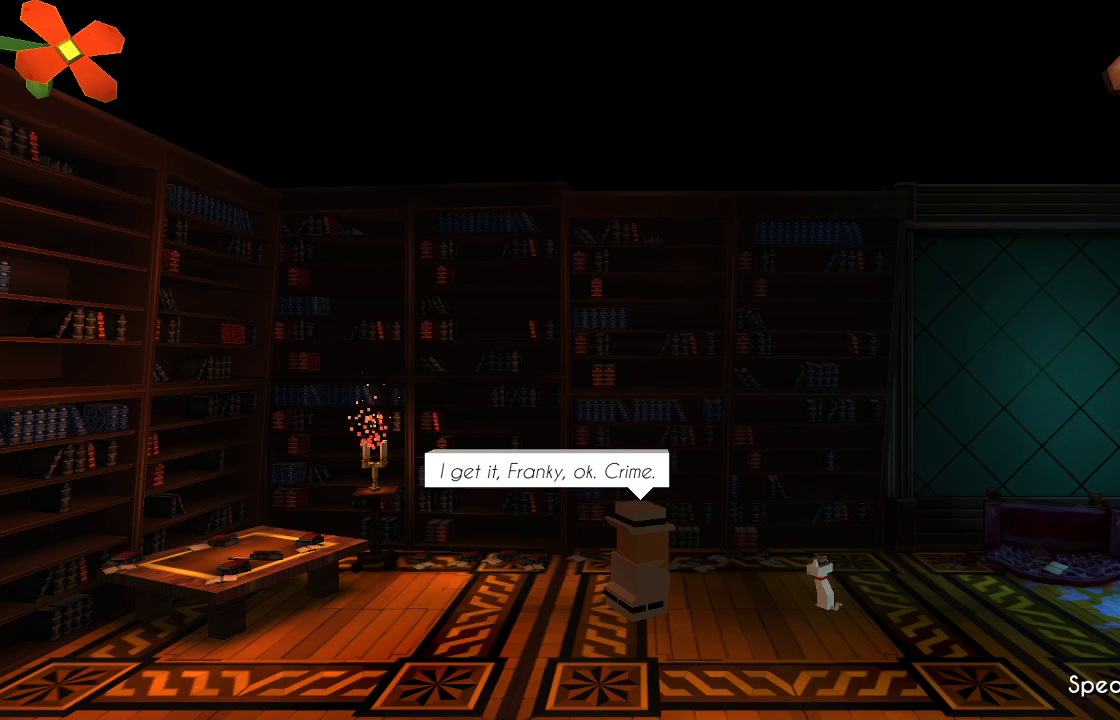
{"buttons": [], "left_stick": "center", "right_stick": "center", "events": []}
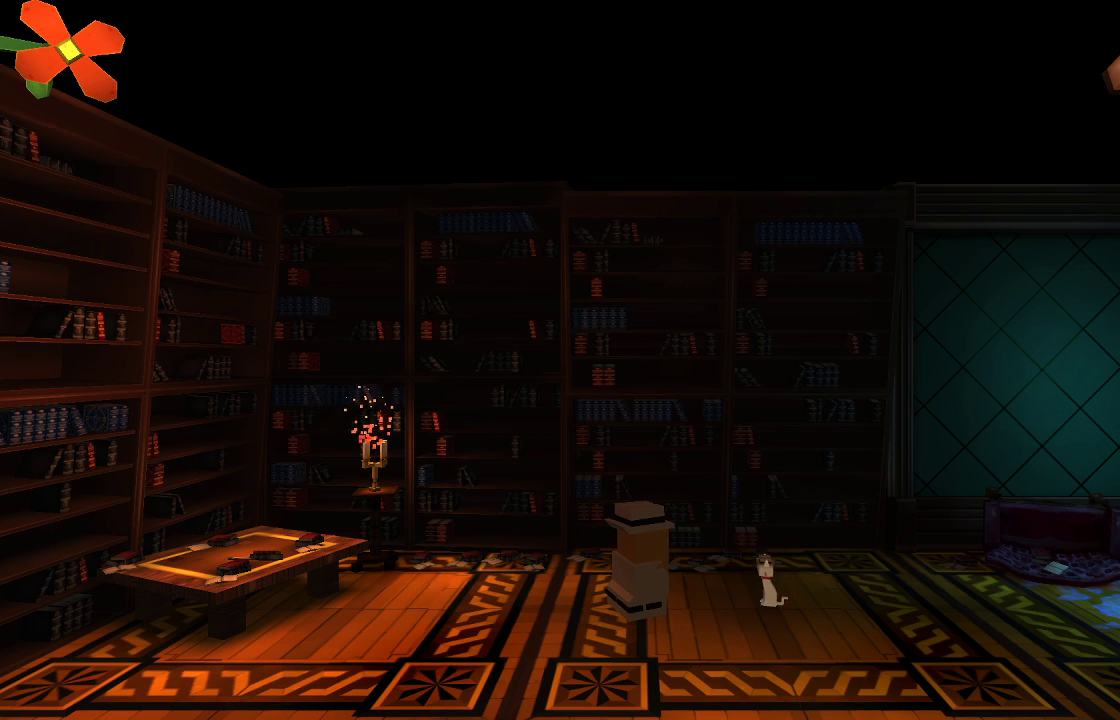
{"buttons": [], "left_stick": "center", "right_stick": "center", "events": []}
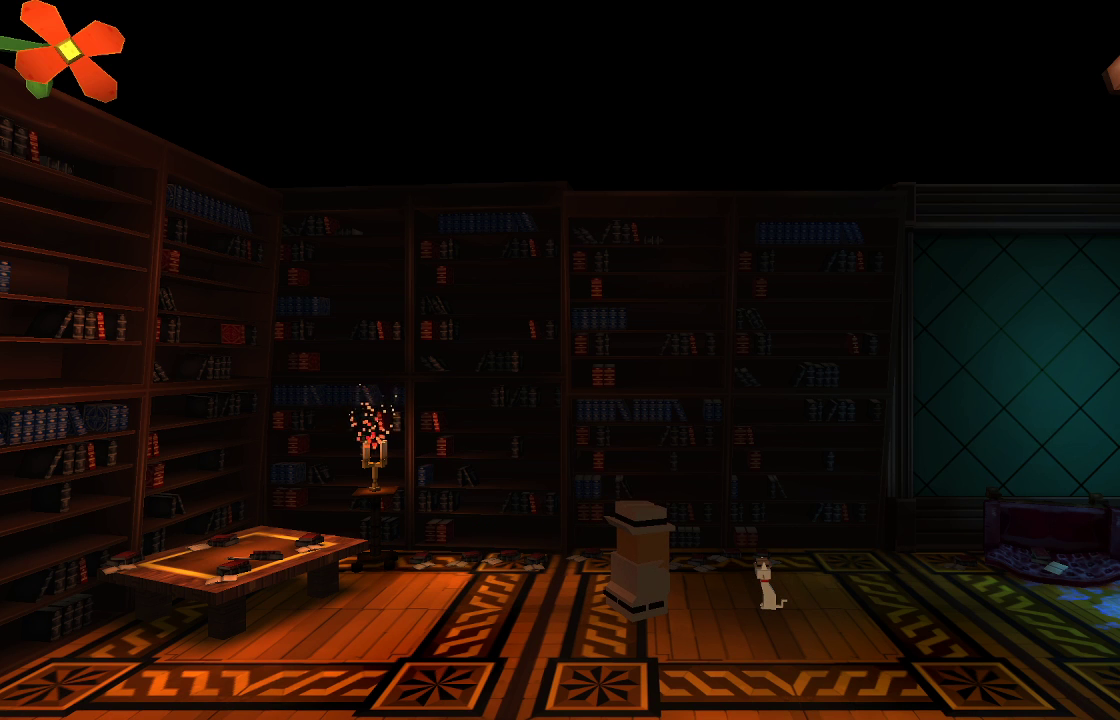
{"buttons": [], "left_stick": "center", "right_stick": "center", "events": []}
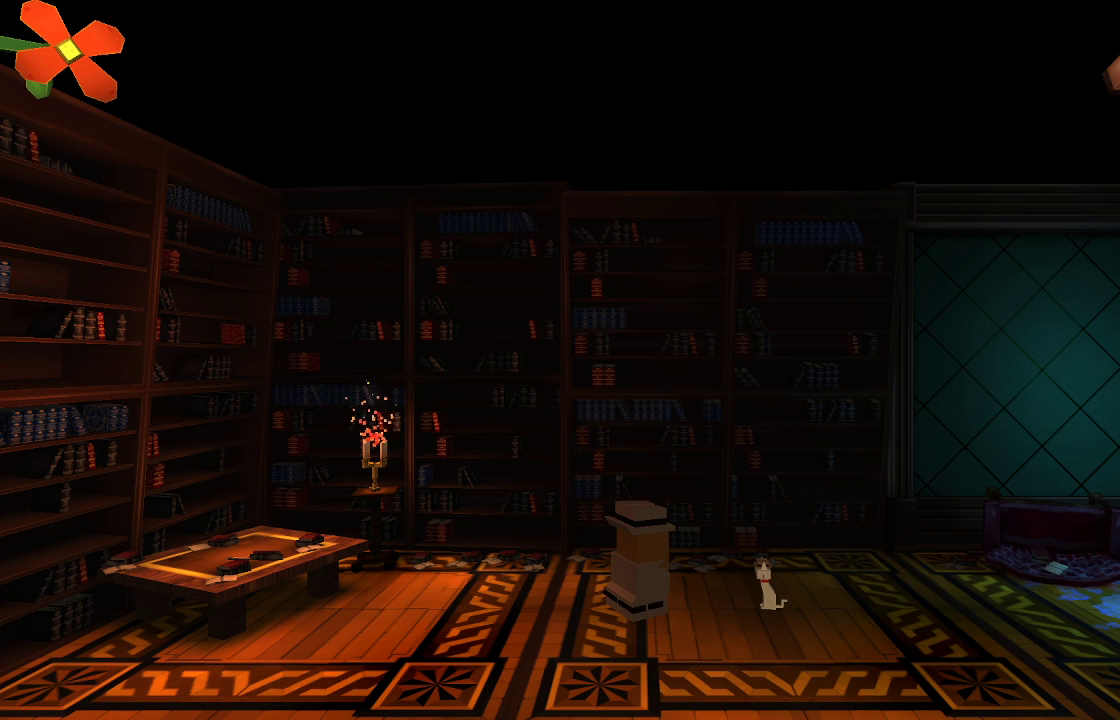
{"buttons": [], "left_stick": "center", "right_stick": "center", "events": []}
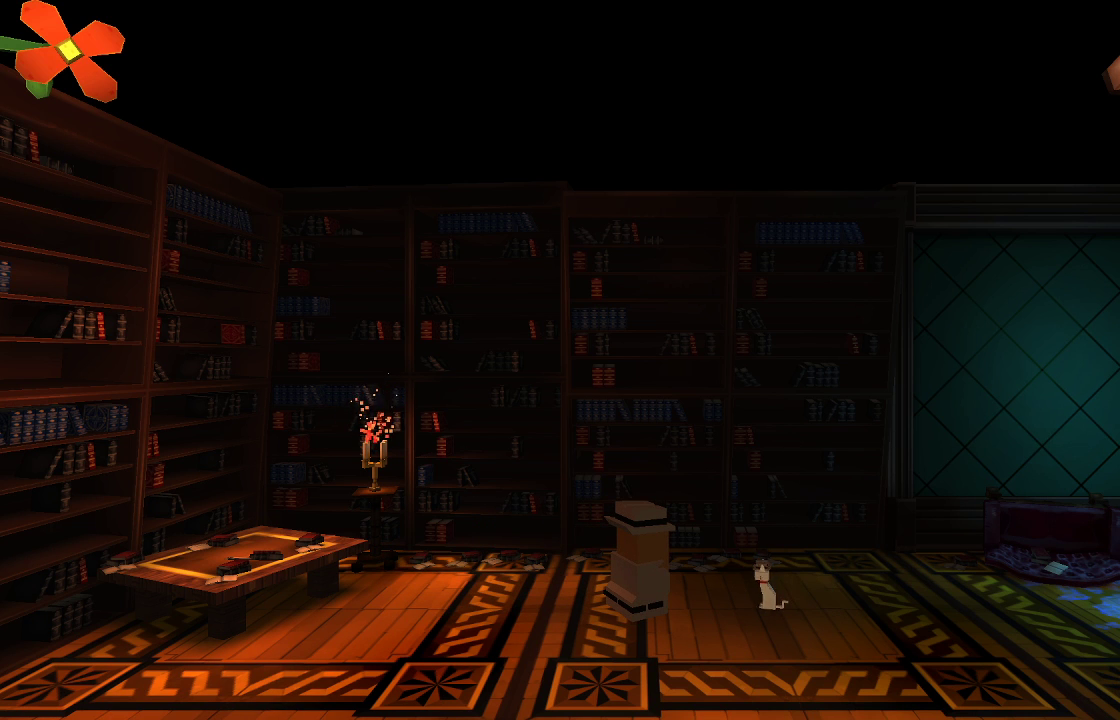
{"buttons": [], "left_stick": "center", "right_stick": "center", "events": []}
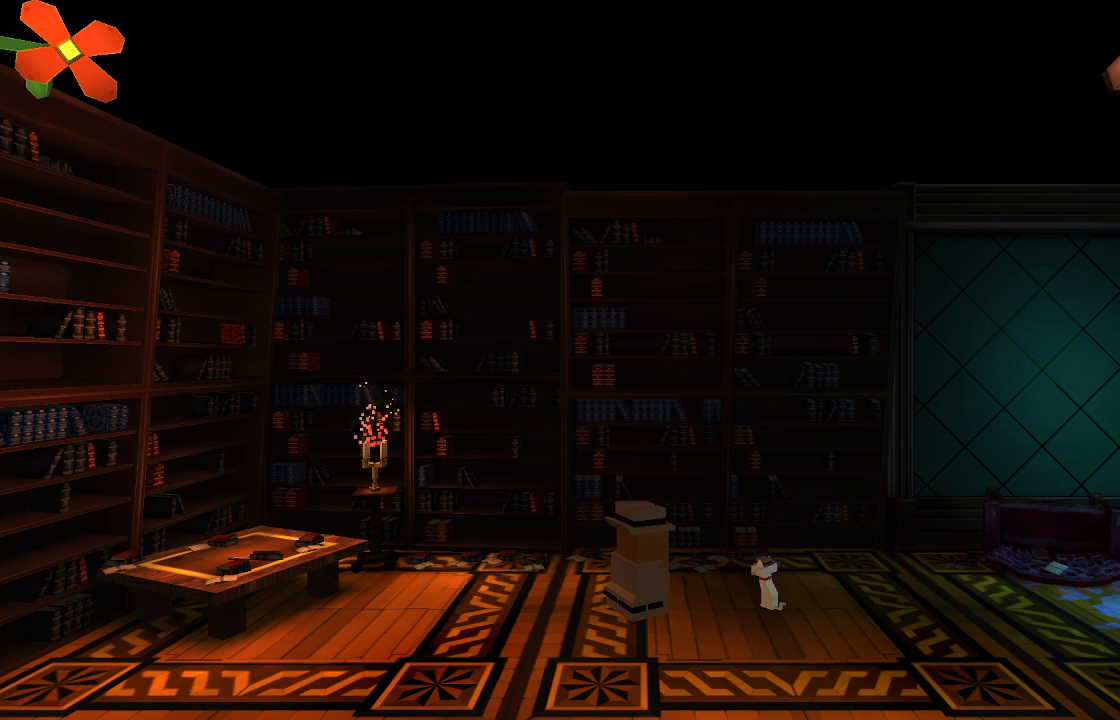
{"buttons": [], "left_stick": "center", "right_stick": "center", "events": []}
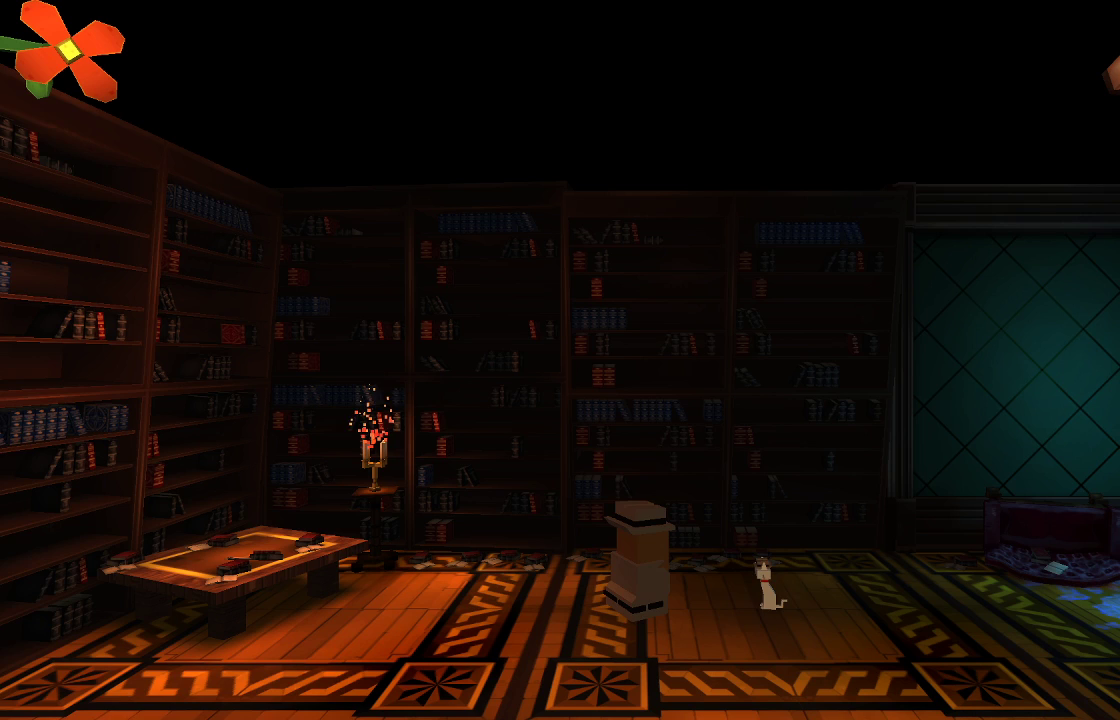
{"buttons": [], "left_stick": "right", "right_stick": "center", "events": [[267, "left_stick", "right"]]}
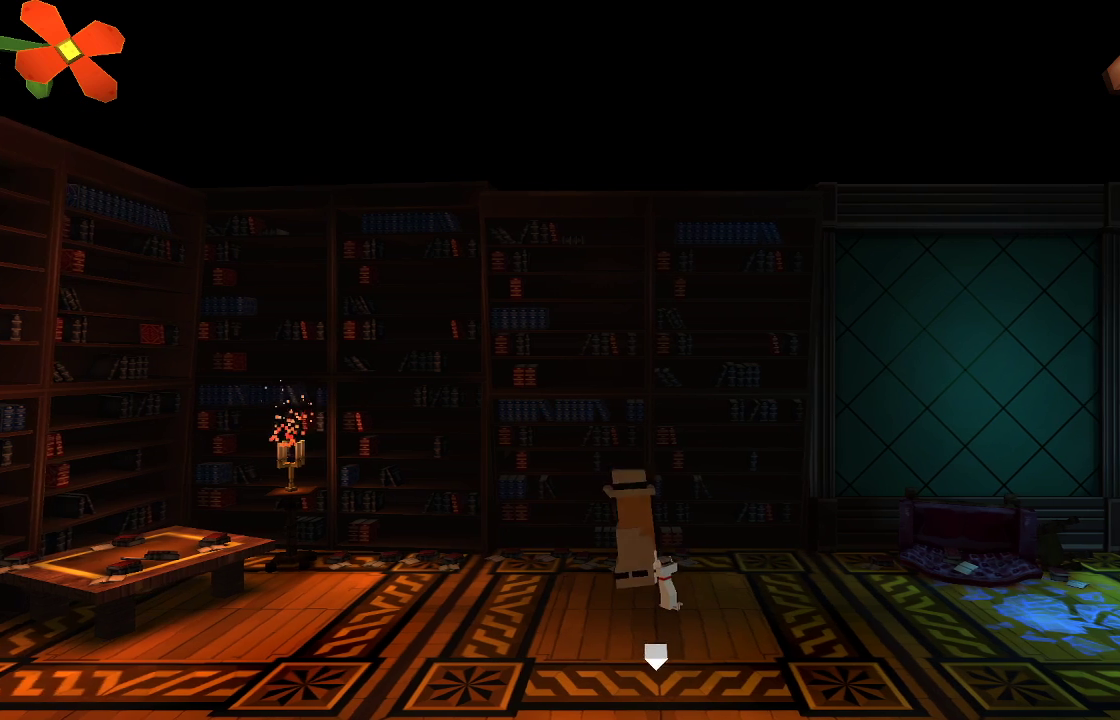
{"buttons": ["L1"], "left_stick": "center", "right_stick": "center", "events": [[200, "L1", "down"], [267, "left_stick", "center"]]}
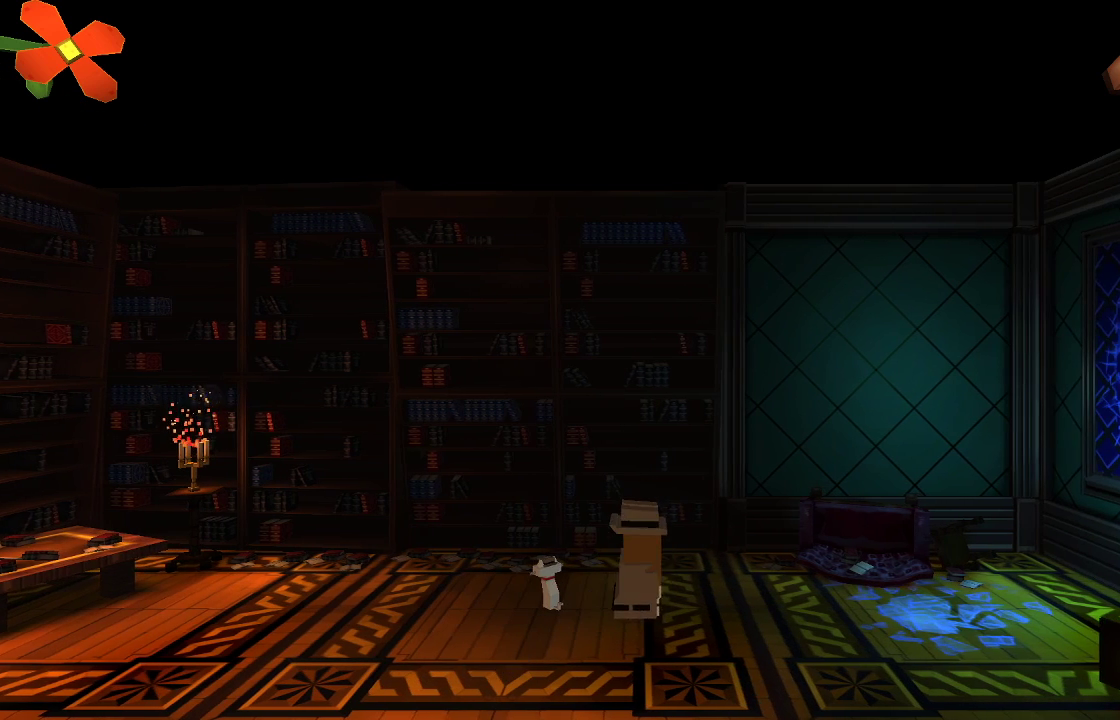
{"buttons": [], "left_stick": "right", "right_stick": "center", "events": [[33, "left_stick", "right"], [100, "L1", "up"]]}
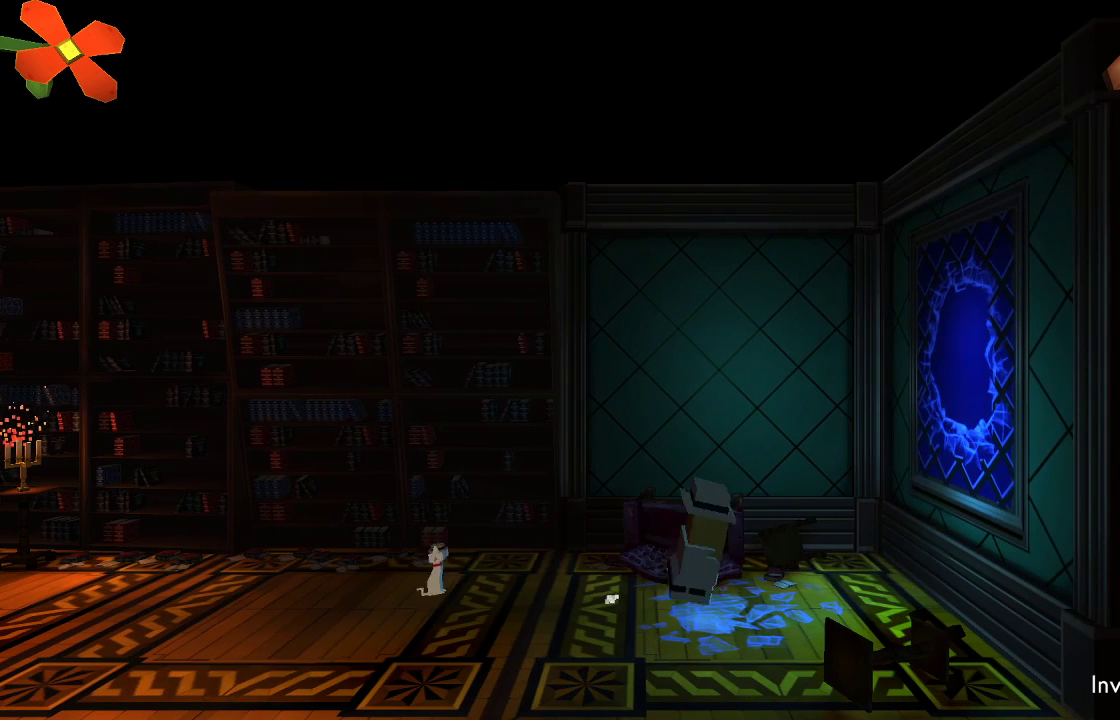
{"buttons": [], "left_stick": "center", "right_stick": "center", "events": [[433, "left_stick", "center"]]}
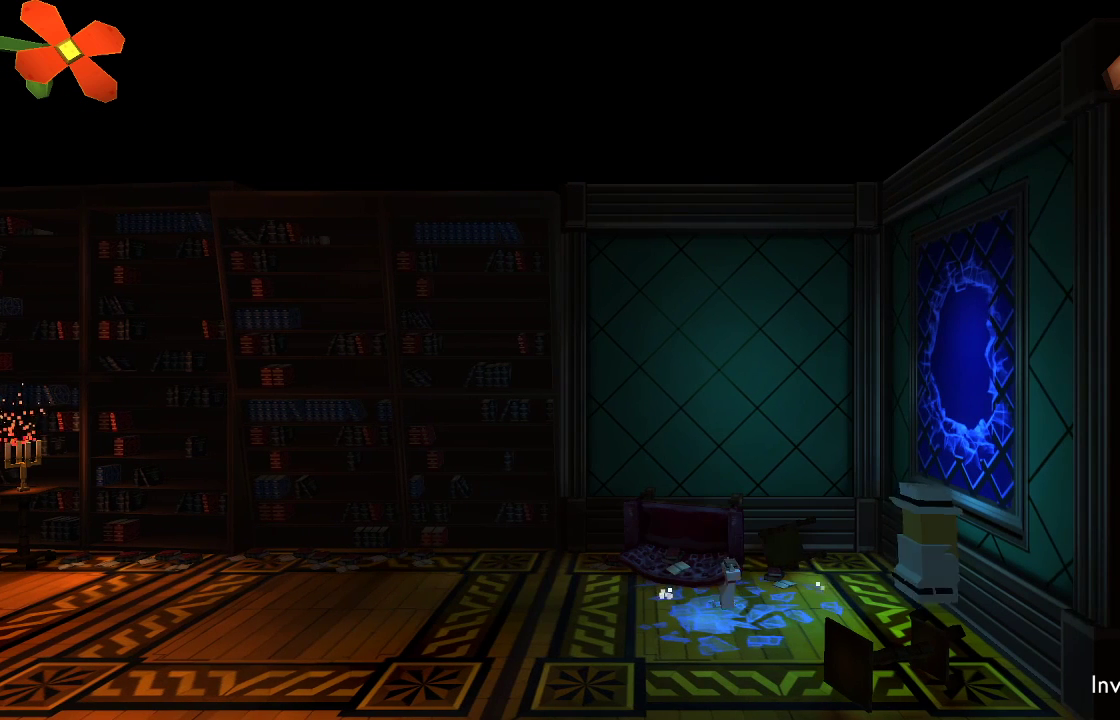
{"buttons": [], "left_stick": "left", "right_stick": "center", "events": [[400, "left_stick", "left"]]}
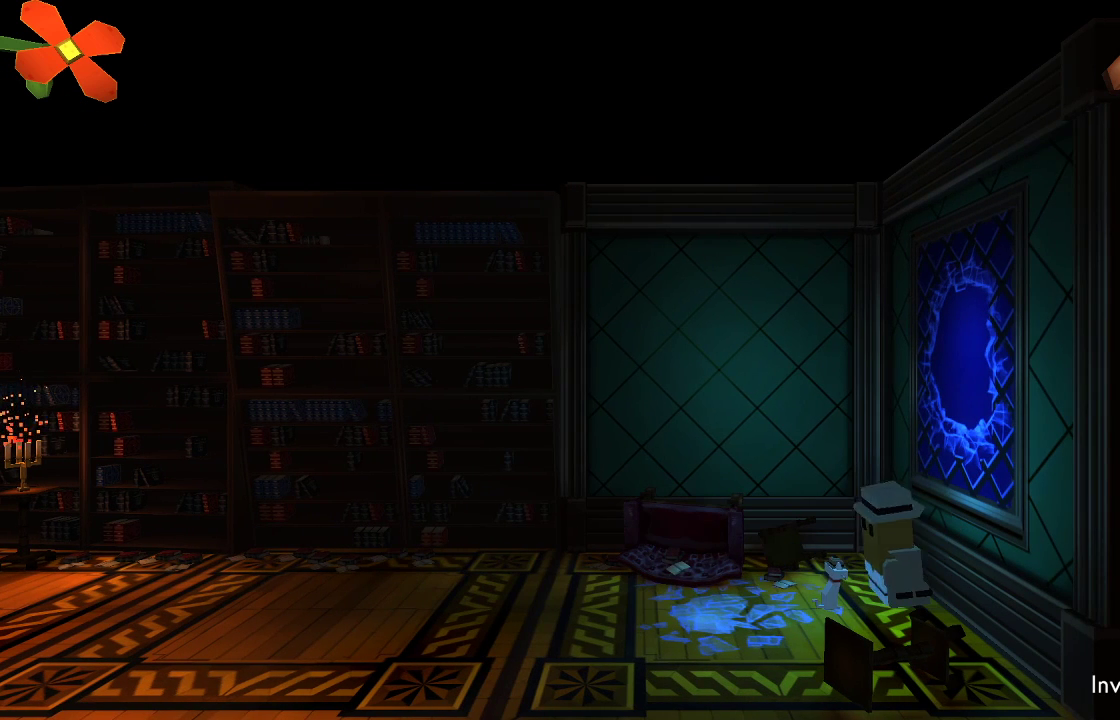
{"buttons": [], "left_stick": "center", "right_stick": "center", "events": [[67, "left_stick", "center"], [100, "CIRCLE", "down"], [233, "CIRCLE", "up"]]}
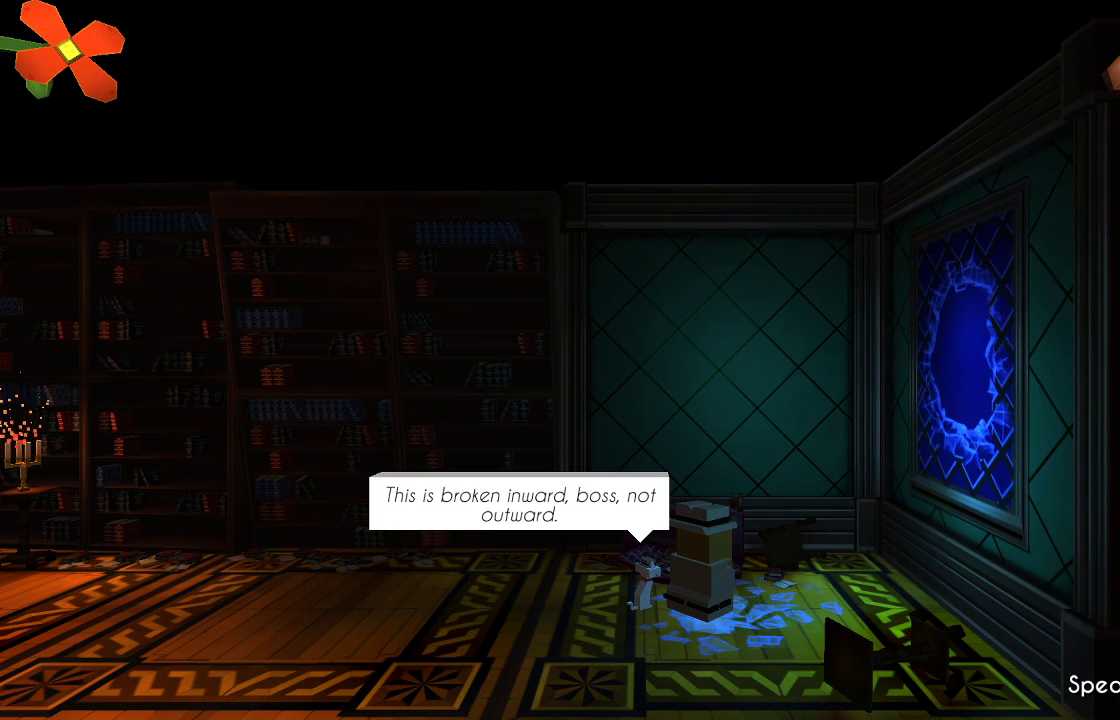
{"buttons": [], "left_stick": "center", "right_stick": "center", "events": []}
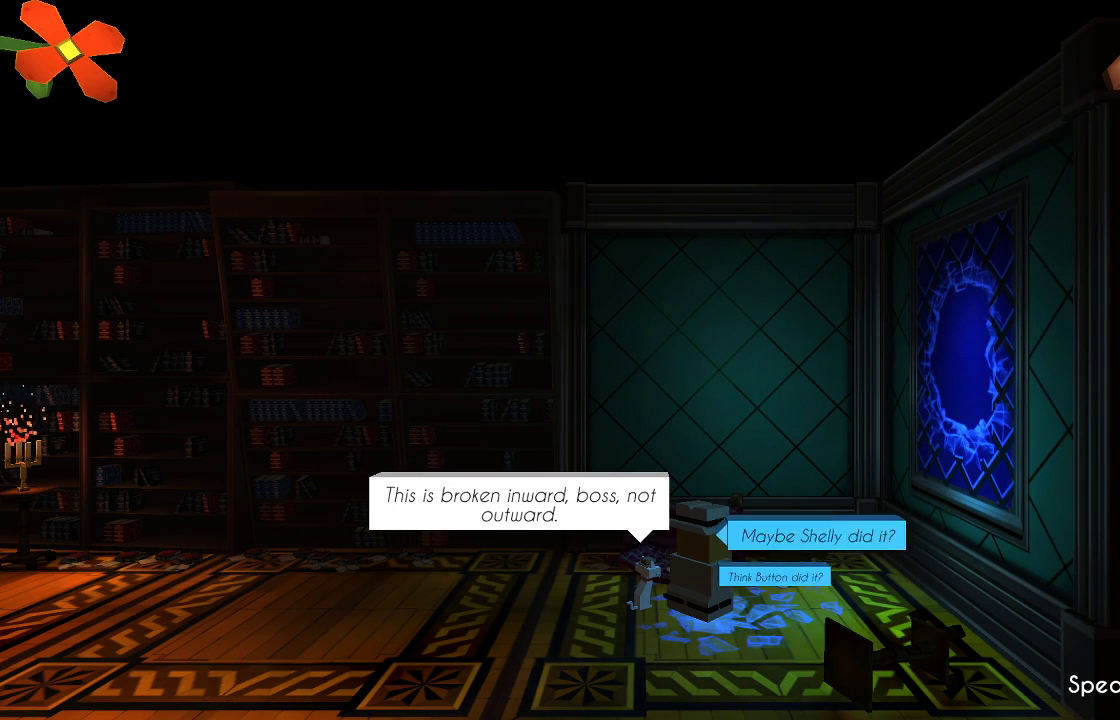
{"buttons": [], "left_stick": "center", "right_stick": "center", "events": []}
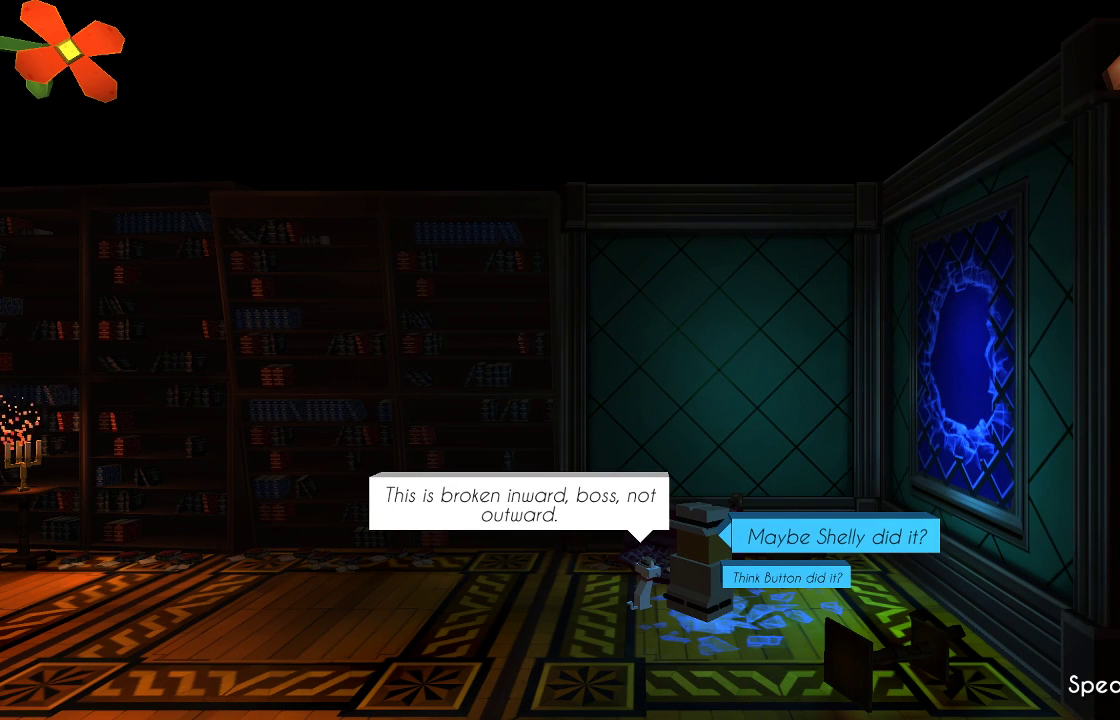
{"buttons": [], "left_stick": "center", "right_stick": "center", "events": []}
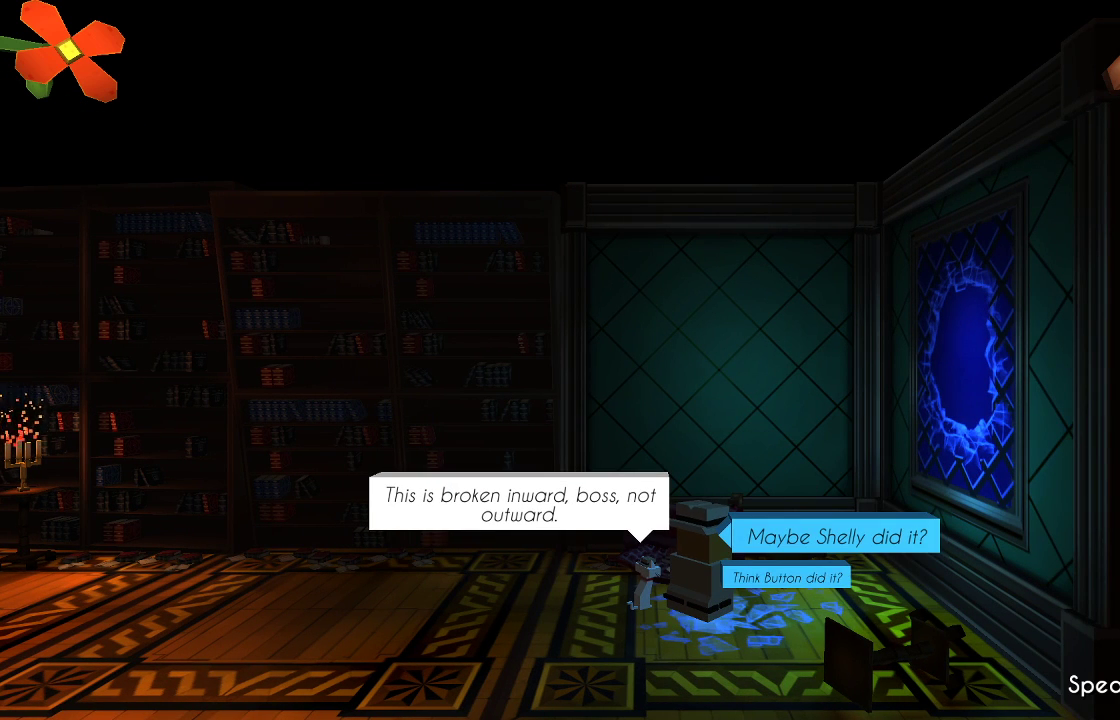
{"buttons": [], "left_stick": "center", "right_stick": "center", "events": []}
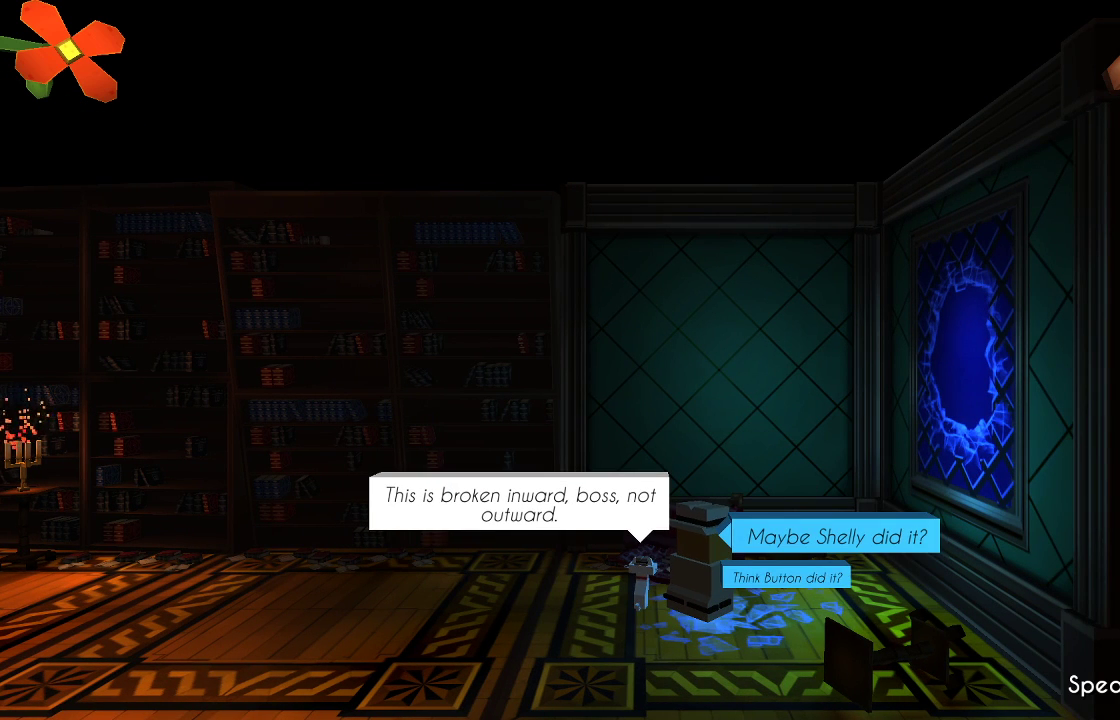
{"buttons": [], "left_stick": "center", "right_stick": "center", "events": []}
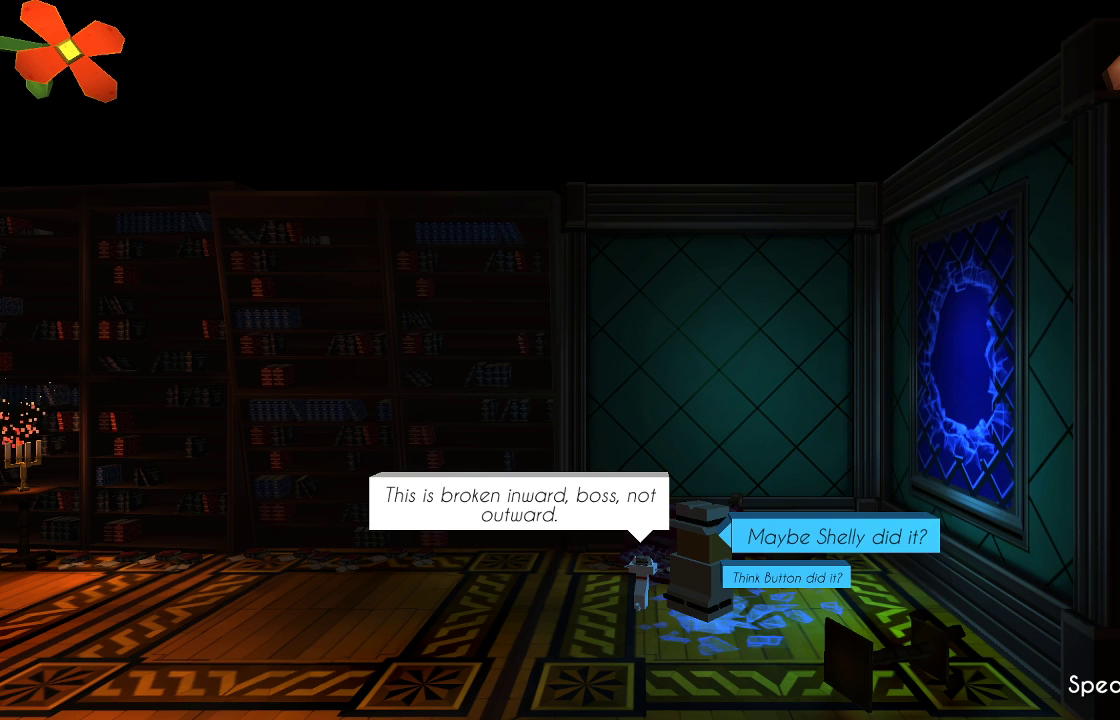
{"buttons": [], "left_stick": "down", "right_stick": "center", "events": [[367, "left_stick", "down"]]}
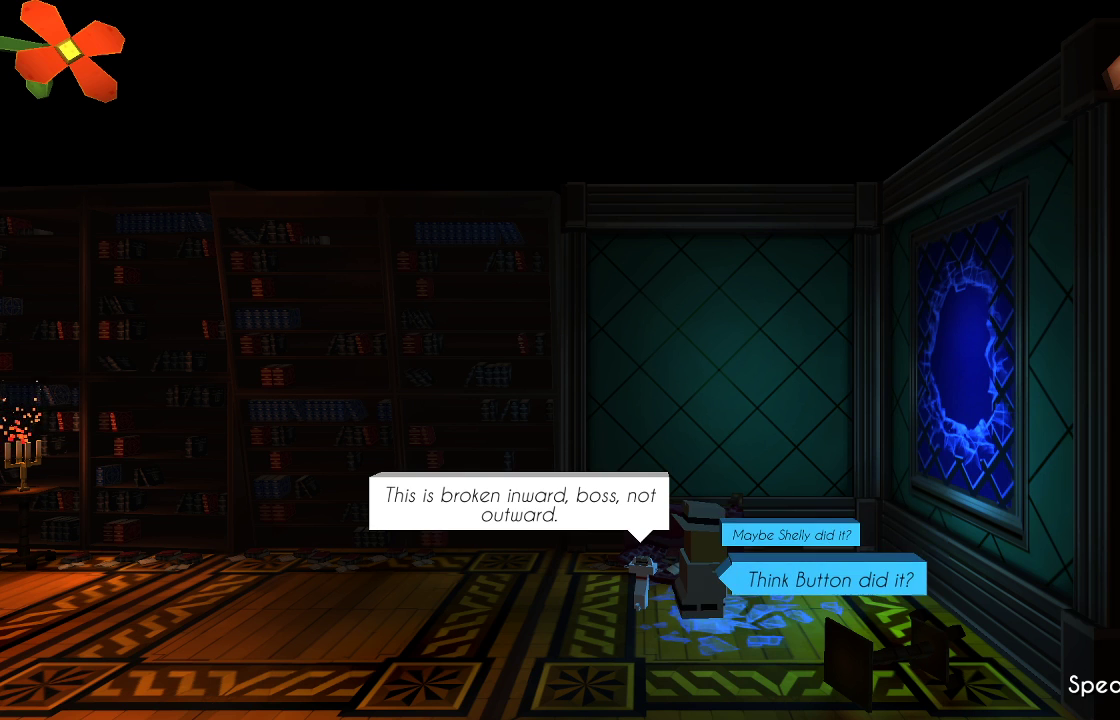
{"buttons": [], "left_stick": "center", "right_stick": "center", "events": [[33, "left_stick", "center"]]}
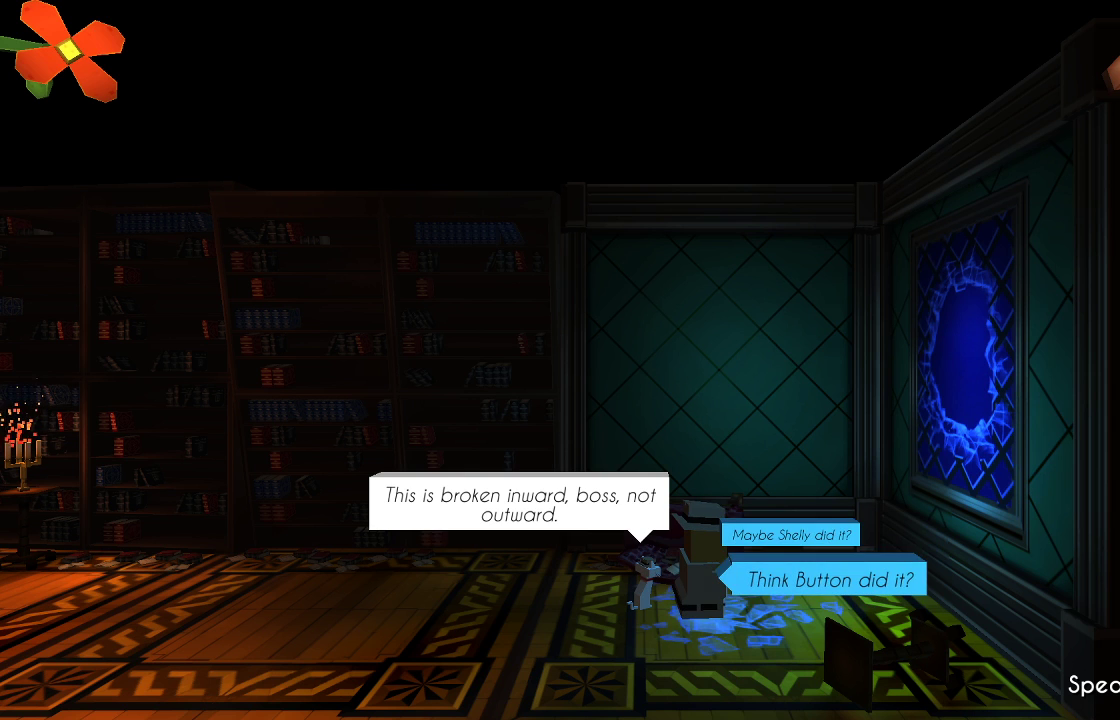
{"buttons": [], "left_stick": "center", "right_stick": "center", "events": [[67, "CROSS", "down"], [200, "CROSS", "up"]]}